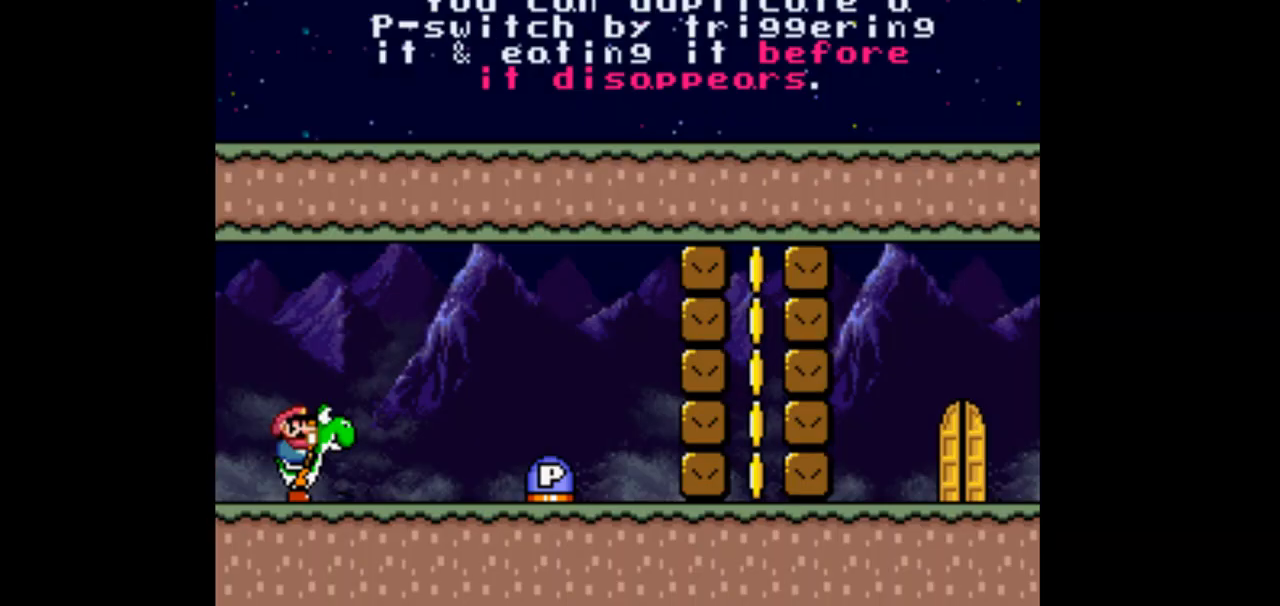
Gameplay with a controller (Nintendo layout); each line is a JSON object with the inputs held at the frame after it. "events" lists button and stick changes between this image and that frame as [ms after this image, input, new state], when the widget could be followed in between. Not read: B L3 R1 R3.
{"buttons": [], "events": []}
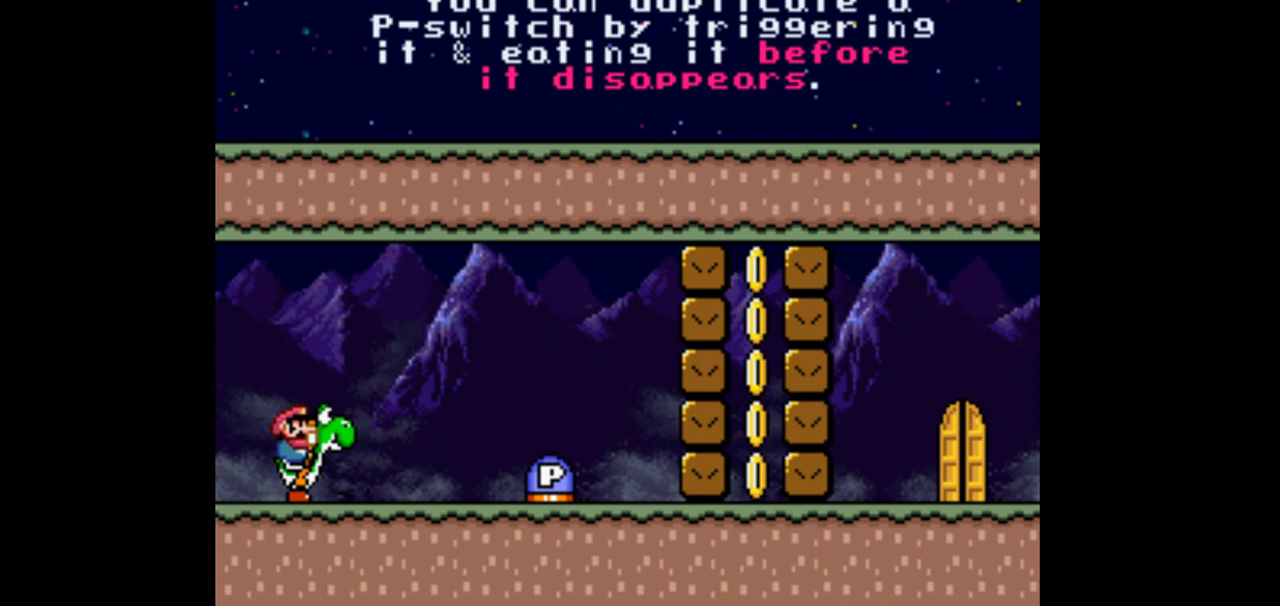
{"buttons": [], "events": []}
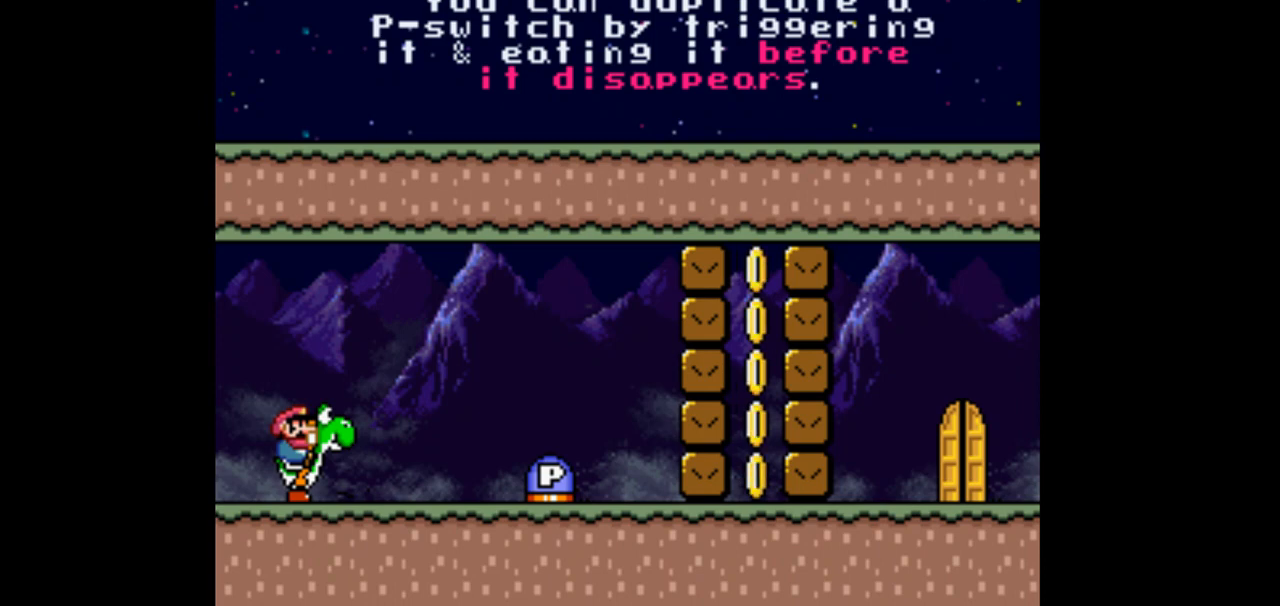
{"buttons": [], "events": []}
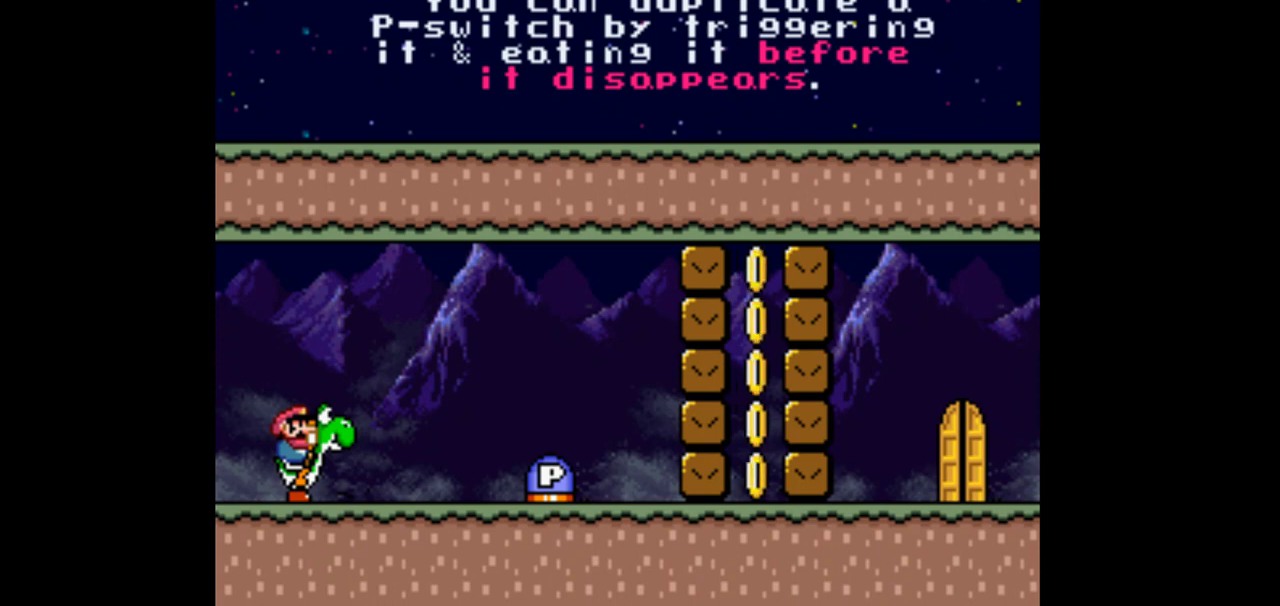
{"buttons": ["Y"], "events": [[333, "Y", "down"]]}
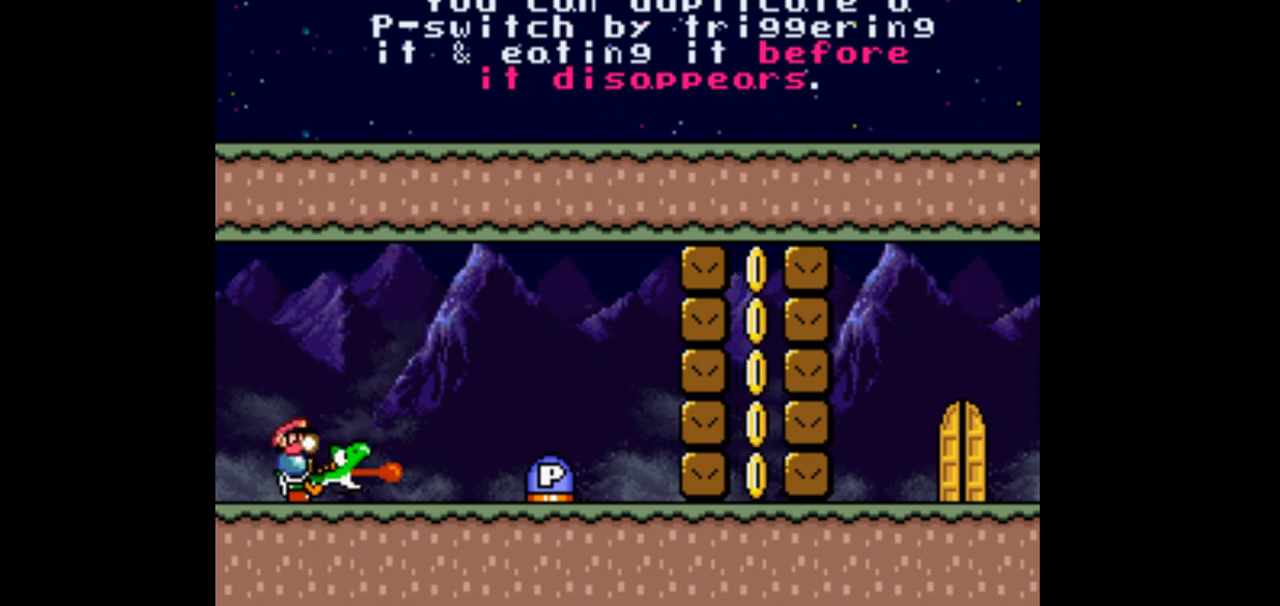
{"buttons": ["Y", "DPAD_RIGHT"], "events": [[367, "DPAD_RIGHT", "down"]]}
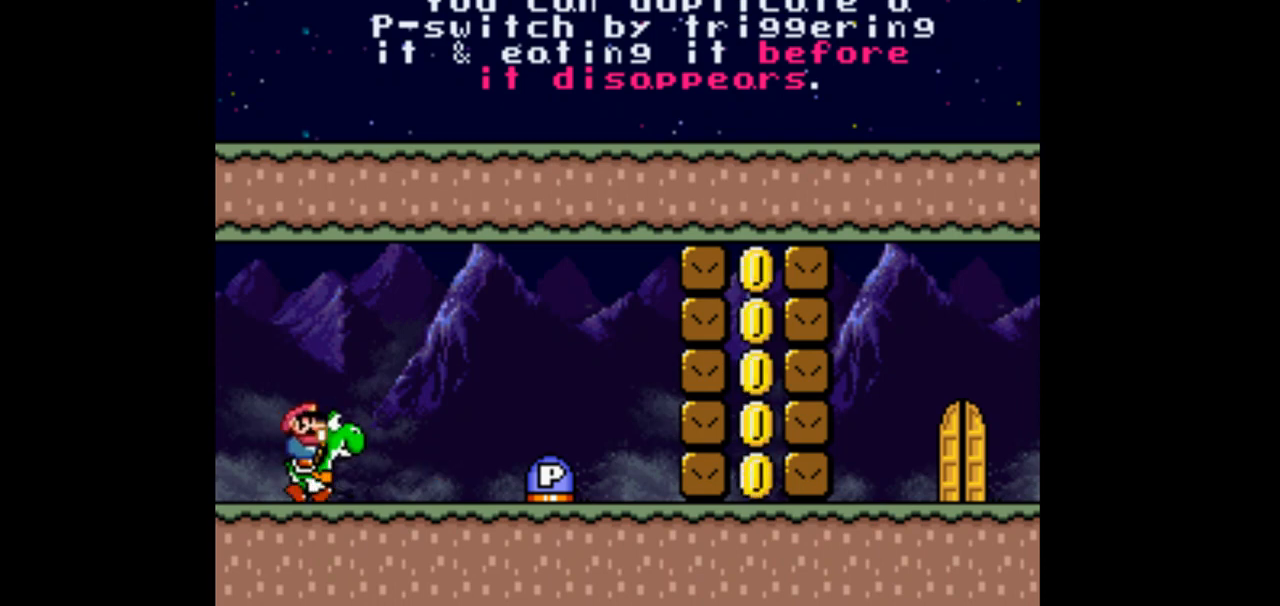
{"buttons": ["Y", "DPAD_RIGHT"], "events": []}
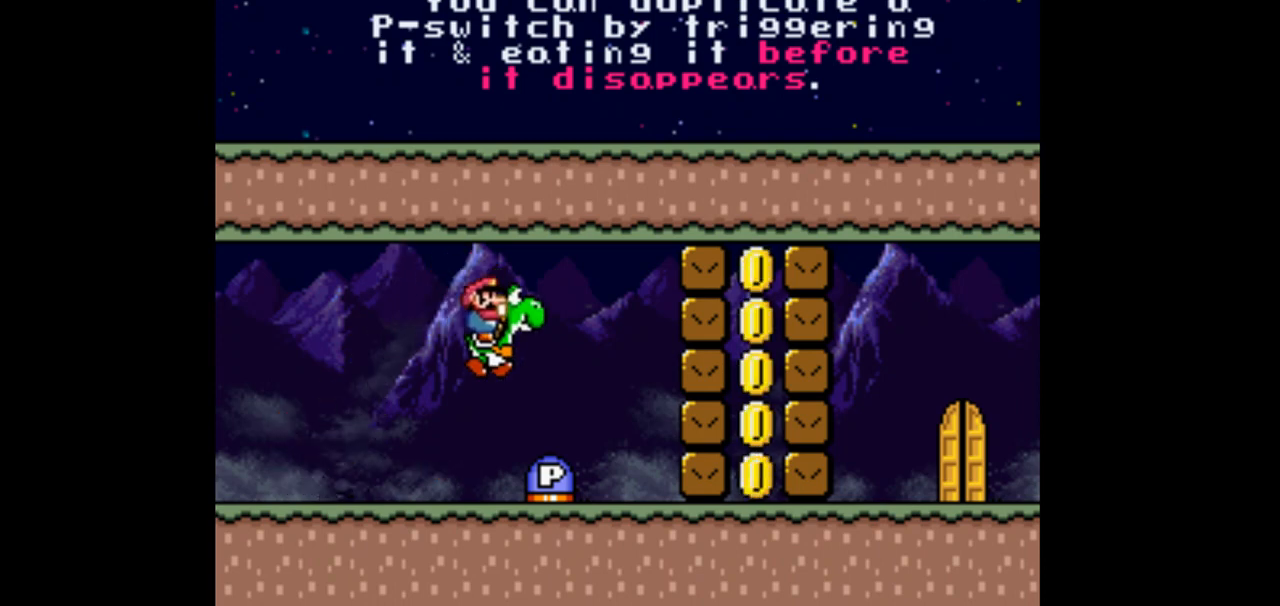
{"buttons": ["Y"], "events": [[133, "Y", "up"], [233, "Y", "down"], [267, "DPAD_LEFT", "down"], [267, "DPAD_RIGHT", "up"], [433, "DPAD_LEFT", "up"]]}
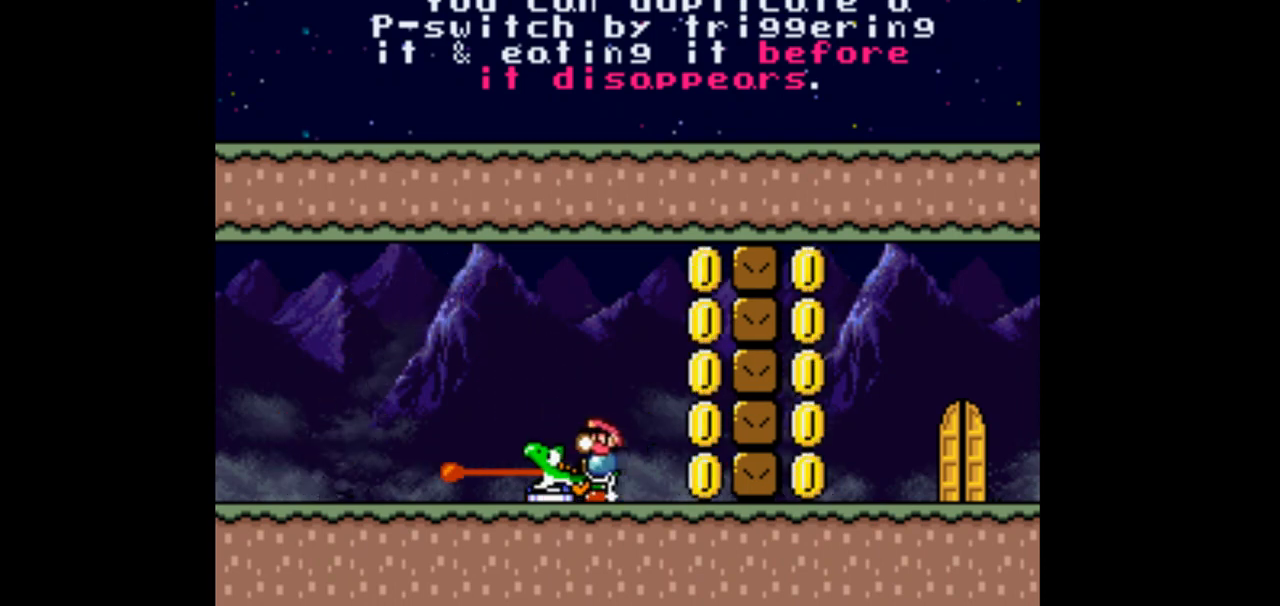
{"buttons": ["Y"], "events": [[267, "Y", "up"], [400, "Y", "down"]]}
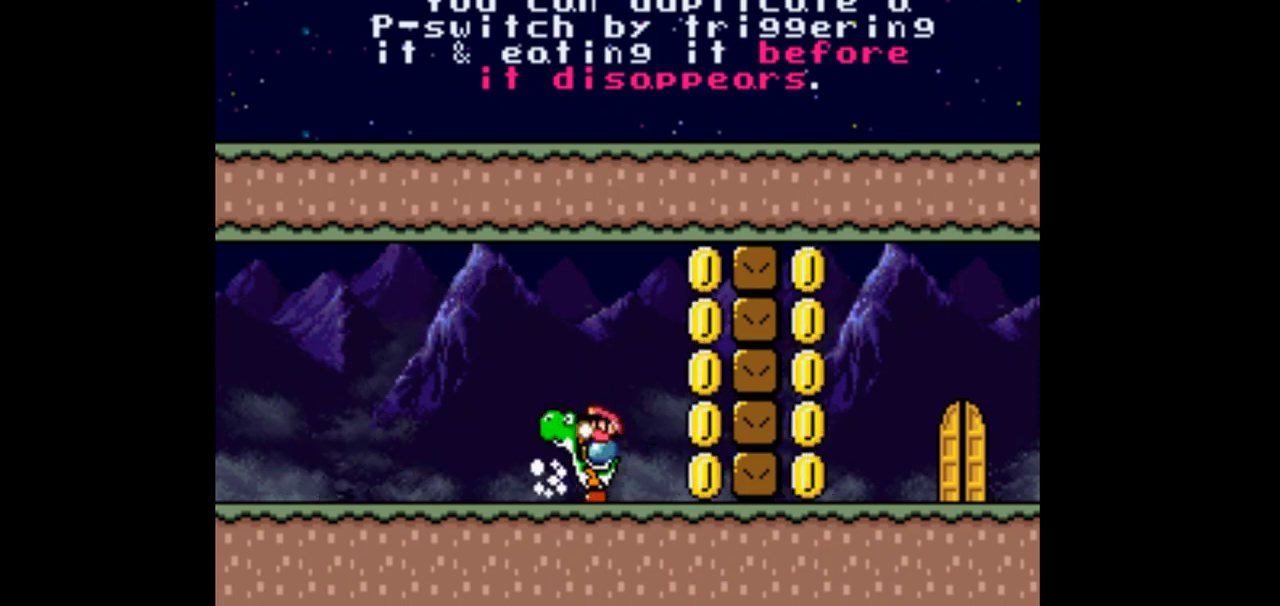
{"buttons": ["Y"], "events": []}
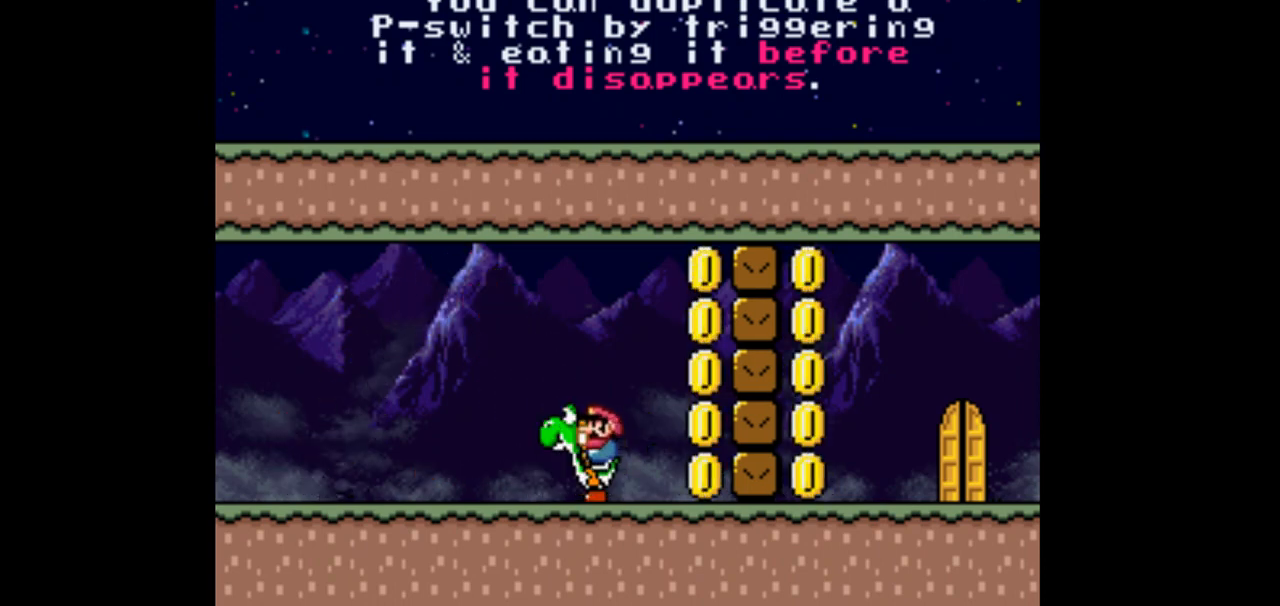
{"buttons": [], "events": [[67, "Y", "up"], [200, "L1", "down"], [433, "L1", "up"]]}